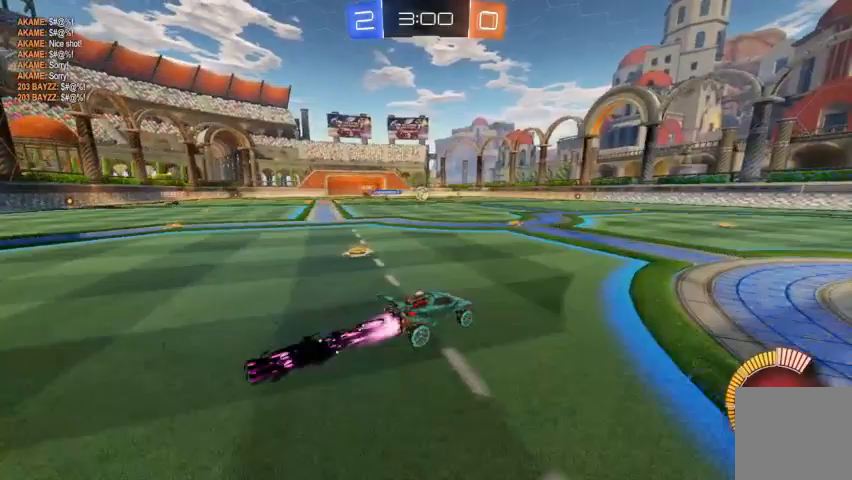
Gameplay with a controller (Xbox layout); each line is a JSON object with the inputs held at the frame after it. "events" lists button and stick changes between this image and that frame as [ms after this image, input, new state], when the widget could be followed in between.
{"buttons": ["B", "R2"], "left_stick": "up-left", "right_stick": "center", "events": [[67, "left_stick", "up-left"], [200, "B", "up"], [500, "B", "down"]]}
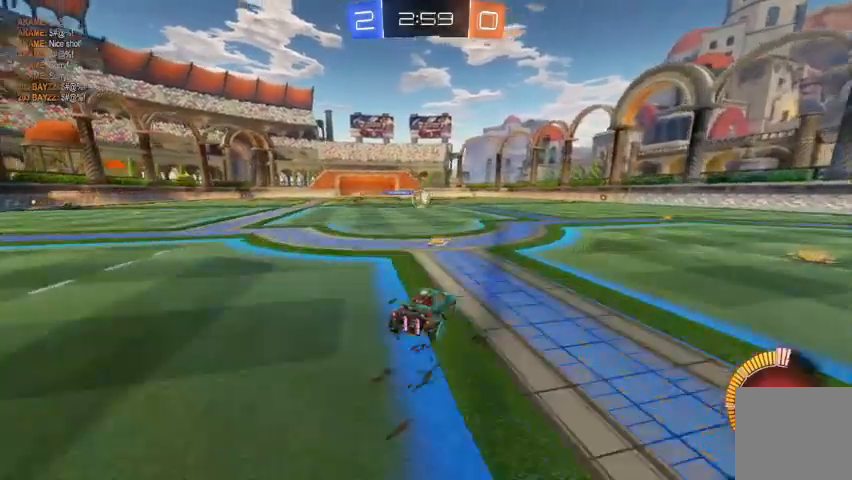
{"buttons": ["R2"], "left_stick": "center", "right_stick": "center", "events": [[67, "left_stick", "center"], [300, "B", "up"]]}
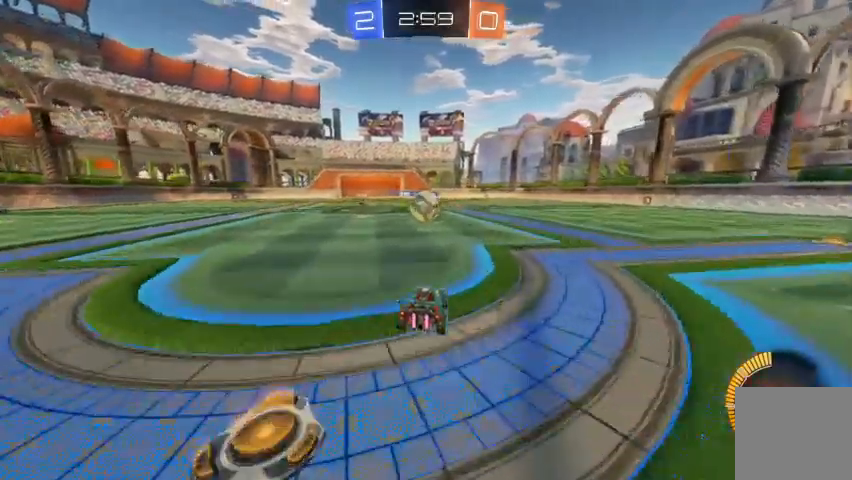
{"buttons": ["R2"], "left_stick": "right", "right_stick": "center", "events": [[233, "left_stick", "right"]]}
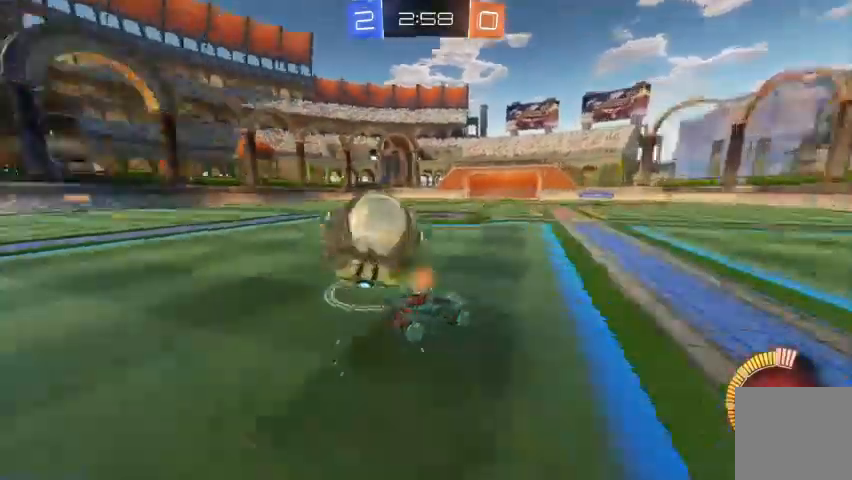
{"buttons": ["R2"], "left_stick": "left", "right_stick": "center", "events": [[167, "R2", "up"], [167, "left_stick", "left"], [200, "X", "down"], [400, "X", "up"], [500, "R2", "down"]]}
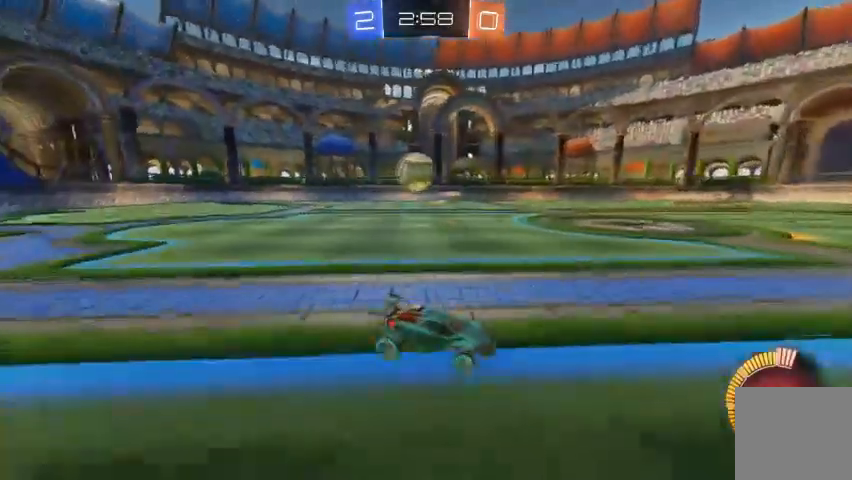
{"buttons": ["R2"], "left_stick": "up-left", "right_stick": "center", "events": [[67, "left_stick", "up-left"]]}
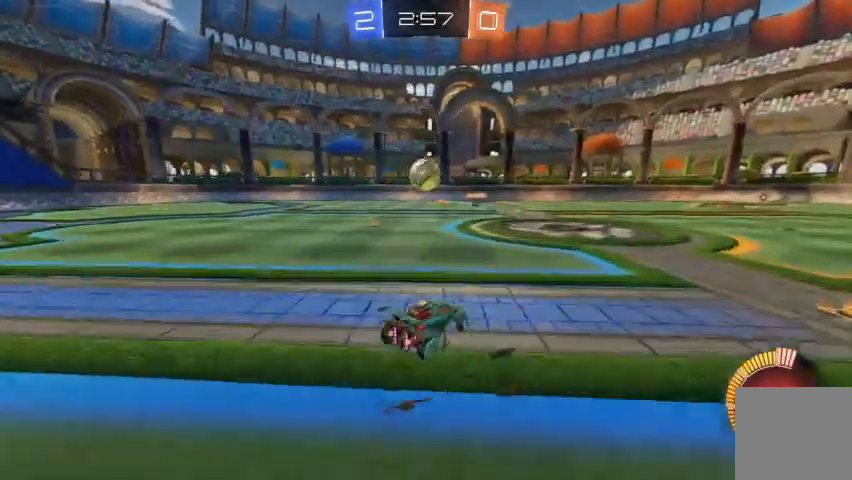
{"buttons": ["R2"], "left_stick": "up-left", "right_stick": "center", "events": []}
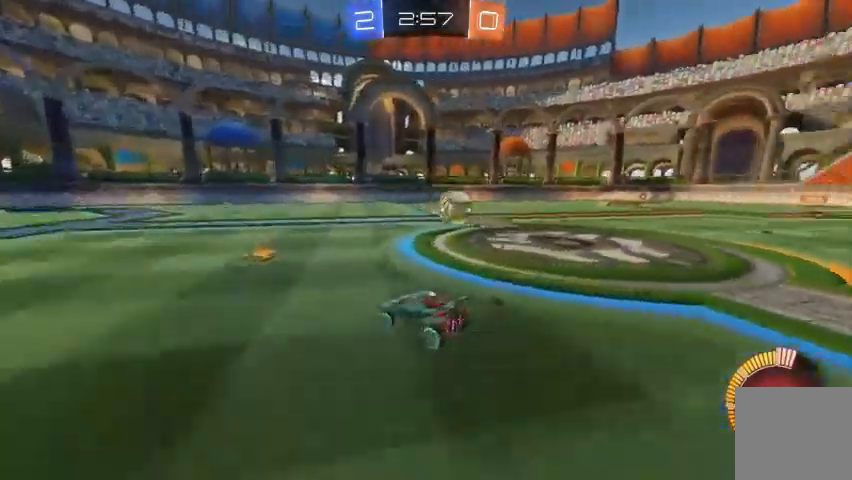
{"buttons": ["R2"], "left_stick": "up-left", "right_stick": "center", "events": []}
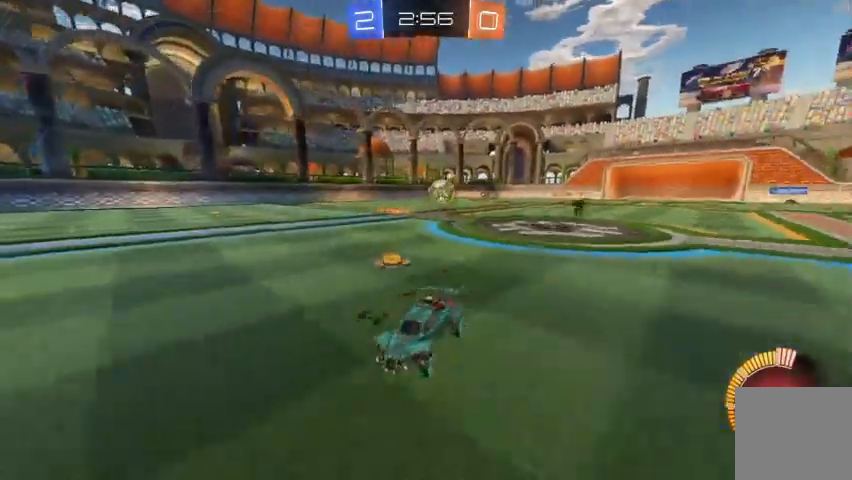
{"buttons": ["R2"], "left_stick": "right", "right_stick": "center", "events": [[33, "left_stick", "center"], [100, "R2", "up"], [100, "left_stick", "right"], [133, "X", "down"], [233, "X", "up"], [300, "R2", "down"]]}
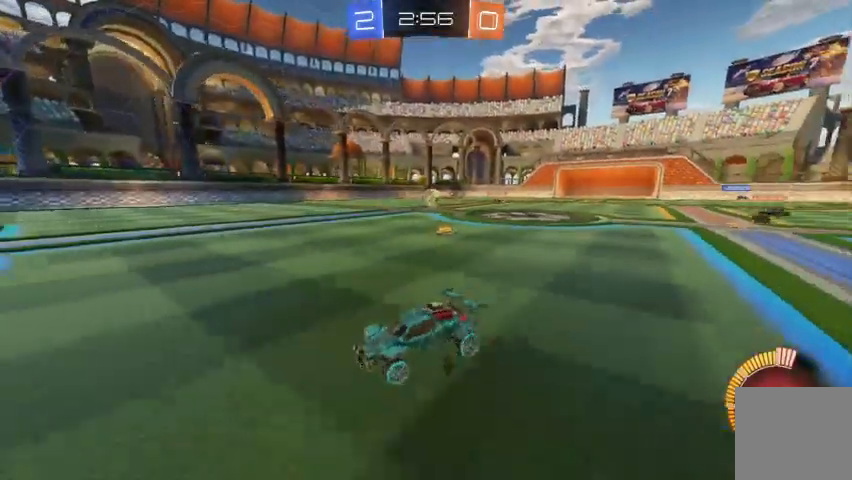
{"buttons": ["R2"], "left_stick": "up-left", "right_stick": "center", "events": [[333, "left_stick", "up-left"]]}
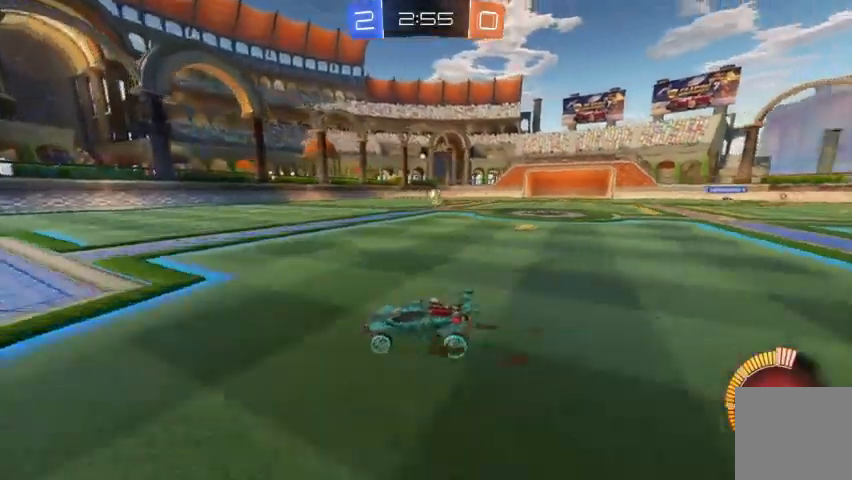
{"buttons": ["R2"], "left_stick": "up-left", "right_stick": "center", "events": []}
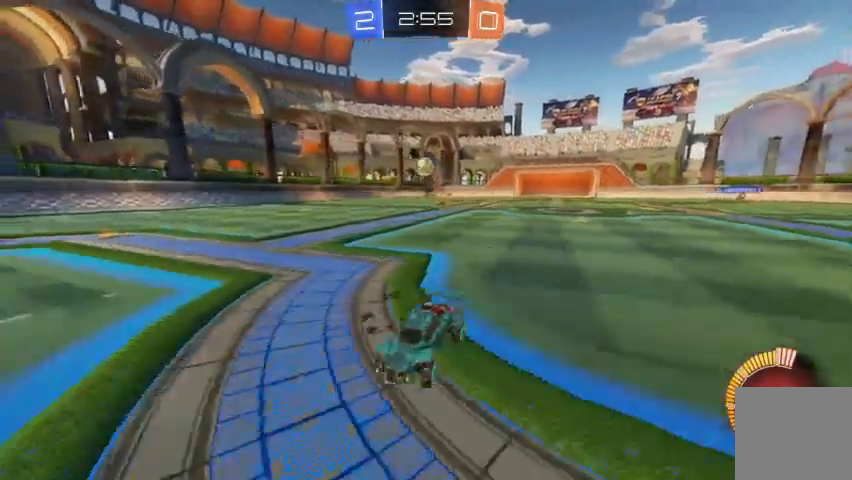
{"buttons": ["R2"], "left_stick": "right", "right_stick": "center", "events": [[33, "R2", "up"], [133, "left_stick", "right"], [333, "R2", "down"], [333, "left_stick", "center"], [467, "left_stick", "right"]]}
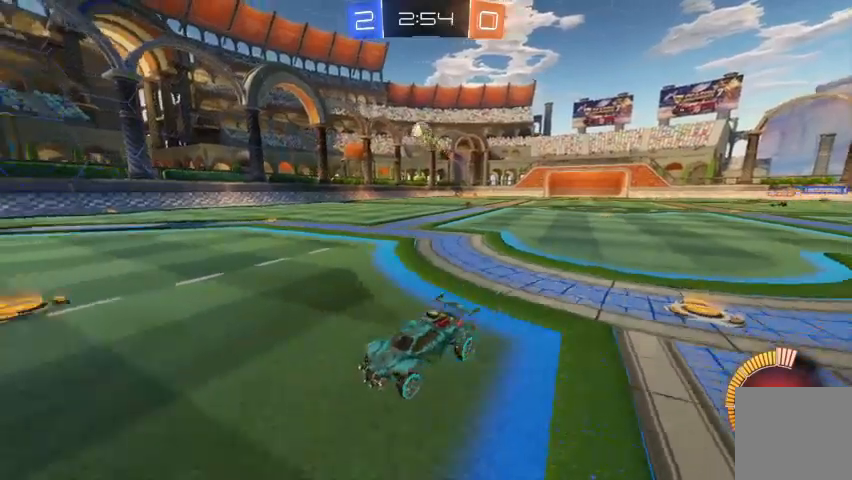
{"buttons": ["A", "R2"], "left_stick": "down-right", "right_stick": "center", "events": [[67, "R2", "up"], [133, "left_stick", "center"], [200, "R2", "down"], [267, "left_stick", "right"], [467, "left_stick", "down-right"], [500, "A", "down"]]}
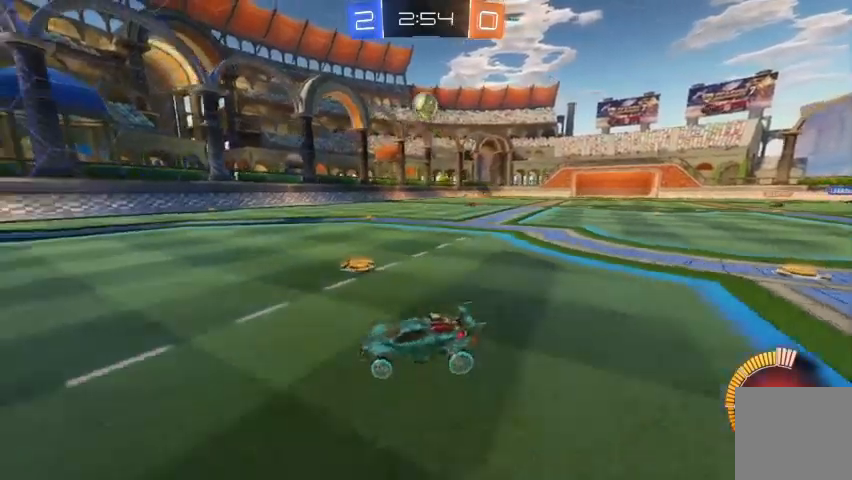
{"buttons": ["B", "R2"], "left_stick": "left", "right_stick": "center", "events": [[200, "A", "up"], [200, "left_stick", "down"], [400, "left_stick", "left"], [467, "B", "down"]]}
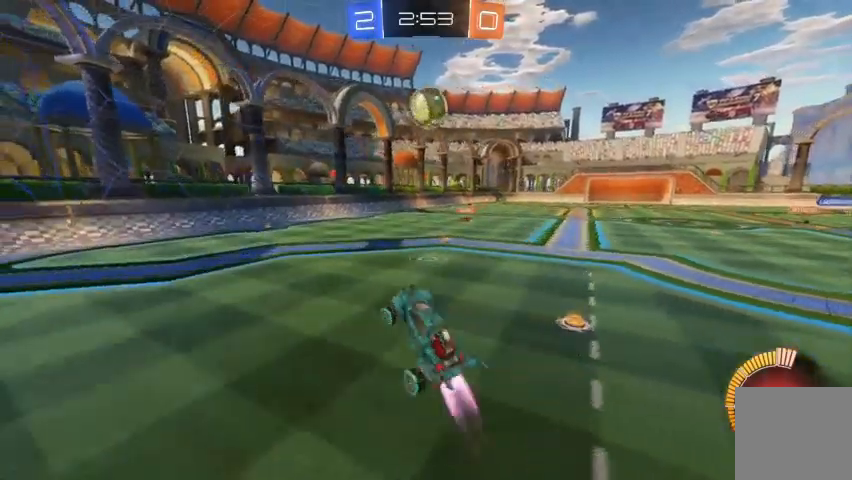
{"buttons": ["A"], "left_stick": "up-right", "right_stick": "center", "events": [[100, "B", "up"], [133, "left_stick", "up"], [200, "B", "down"], [300, "left_stick", "center"], [400, "B", "up"], [400, "left_stick", "up-right"], [467, "R2", "up"], [500, "A", "down"]]}
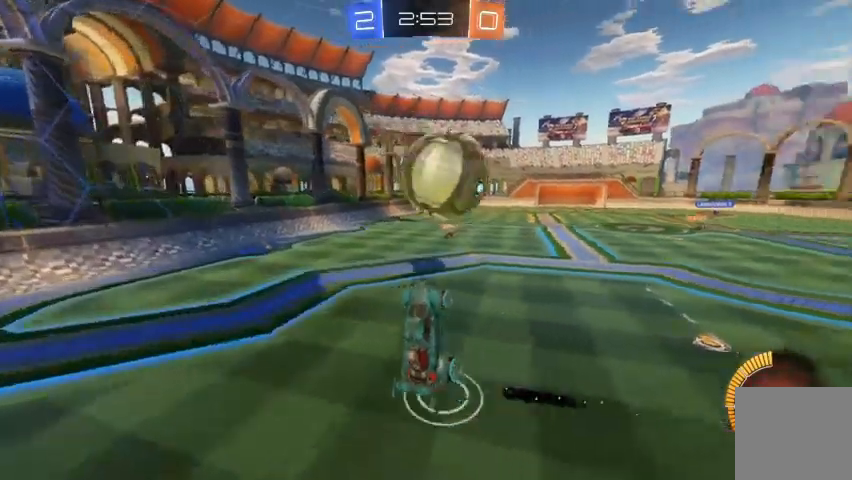
{"buttons": [], "left_stick": "center", "right_stick": "center", "events": [[133, "A", "up"], [467, "left_stick", "center"]]}
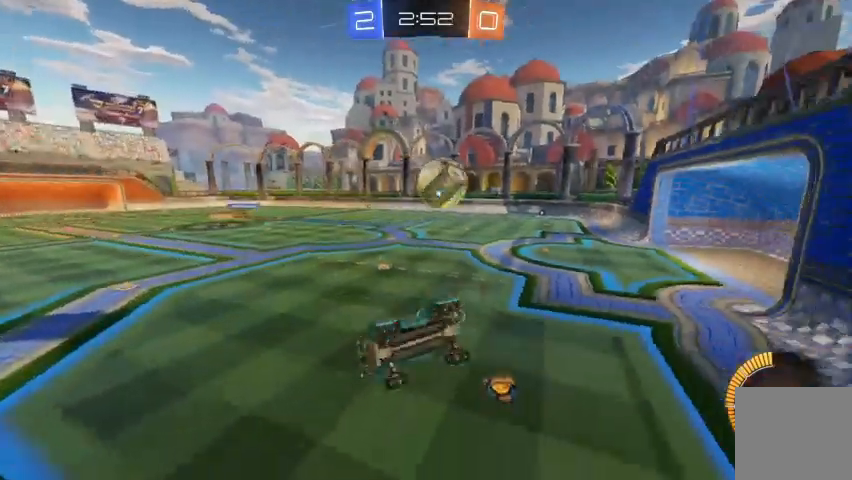
{"buttons": [], "left_stick": "up", "right_stick": "center", "events": [[267, "left_stick", "up-left"], [300, "R2", "down"], [400, "R2", "up"], [500, "left_stick", "up"]]}
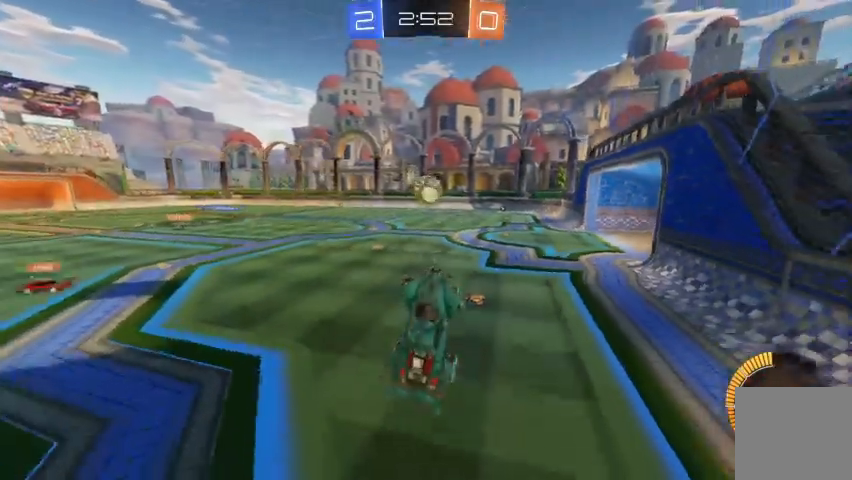
{"buttons": ["R2"], "left_stick": "center", "right_stick": "center", "events": [[133, "left_stick", "center"], [467, "R2", "down"]]}
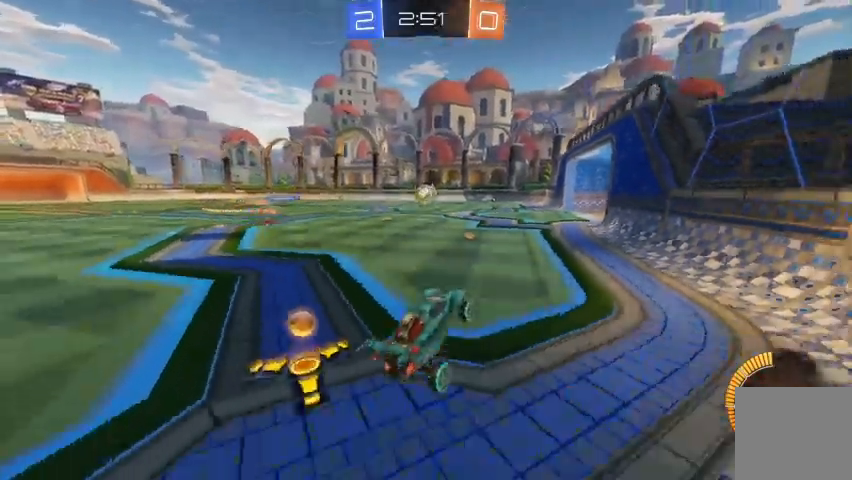
{"buttons": ["R2"], "left_stick": "center", "right_stick": "center", "events": []}
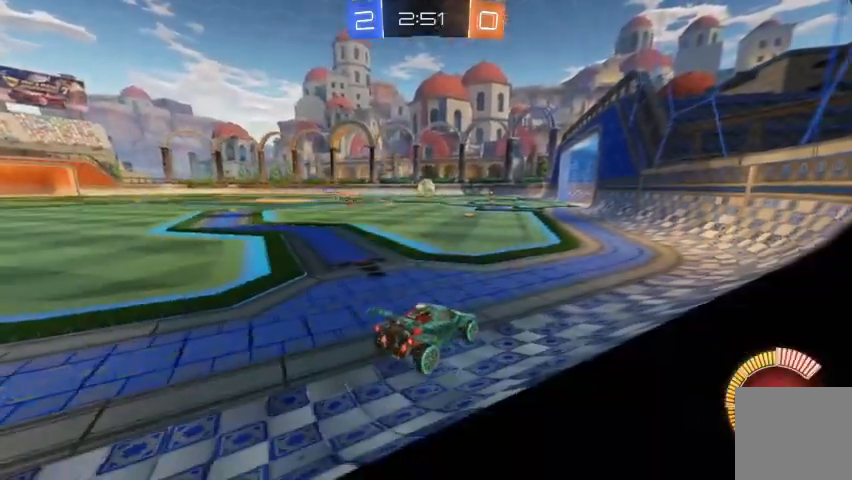
{"buttons": ["R2"], "left_stick": "center", "right_stick": "center", "events": [[167, "left_stick", "up-left"], [367, "left_stick", "center"]]}
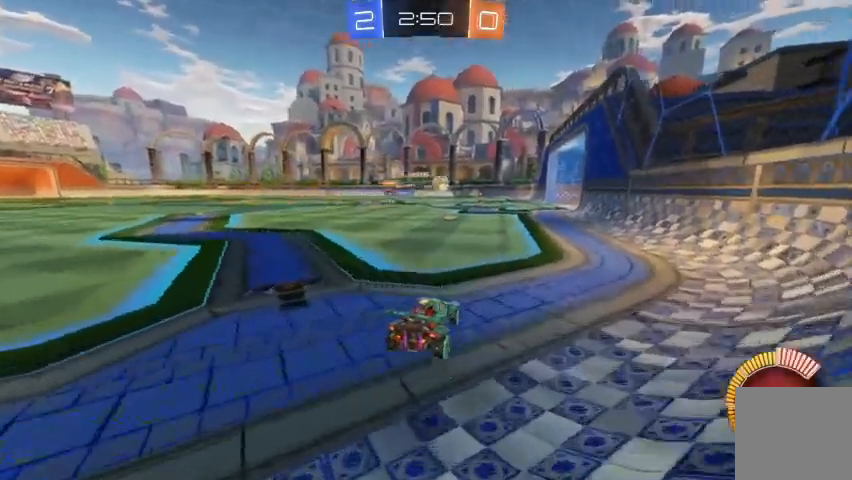
{"buttons": [], "left_stick": "center", "right_stick": "center", "events": [[467, "R2", "up"]]}